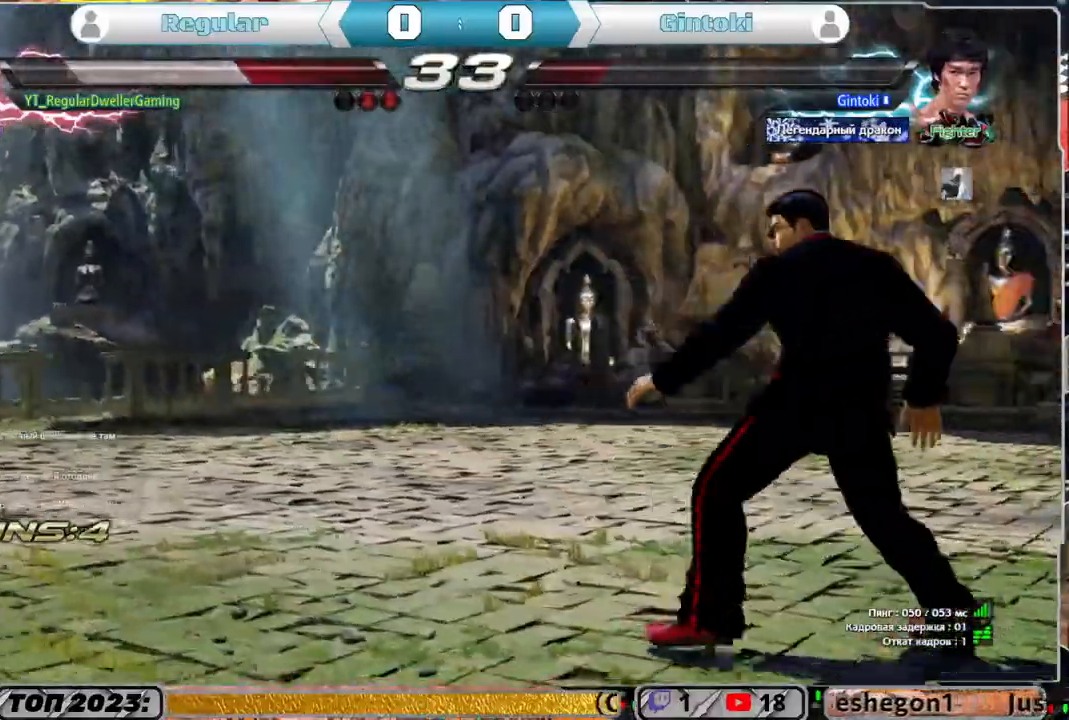
Gameplay with a controller (PlayStation layout); each line is a JSON object with the inputs held at the frame after it. "events" lists button and stick changes between this image and that frame as [ms after this image, input, new state], when the widget could be followed in between.
{"buttons": ["DPAD_UP"], "left_stick": "center", "right_stick": "center", "events": [[367, "DPAD_UP", "down"]]}
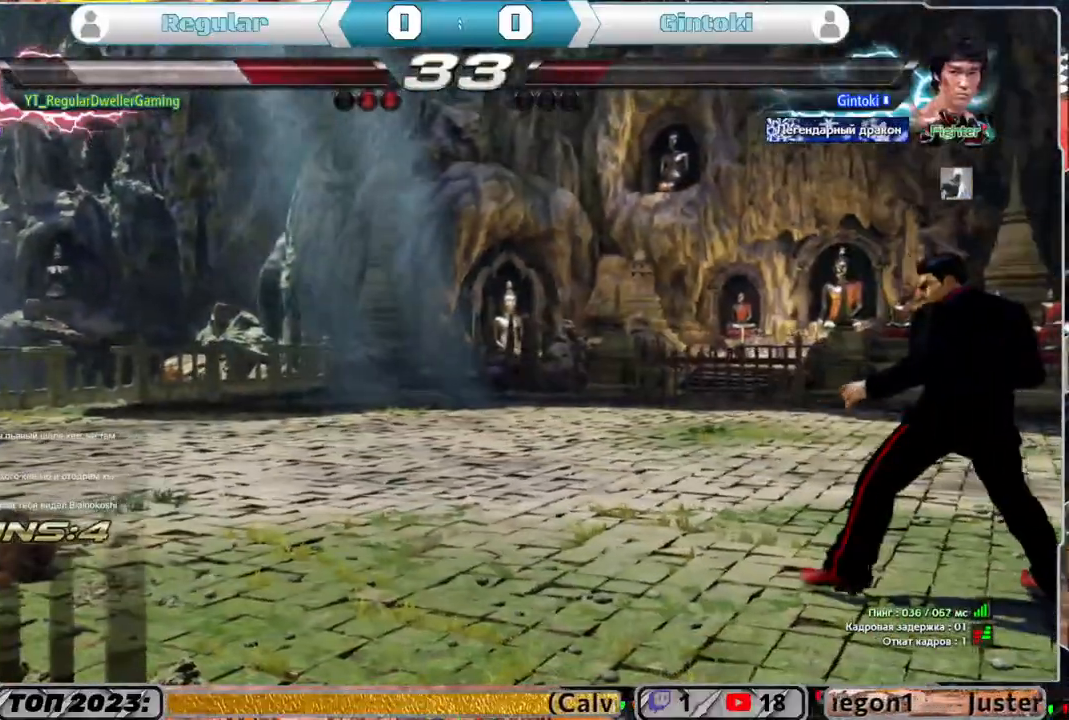
{"buttons": [], "left_stick": "center", "right_stick": "center", "events": [[150, "DPAD_UP", "up"], [433, "DPAD_UP", "down"], [500, "DPAD_UP", "up"]]}
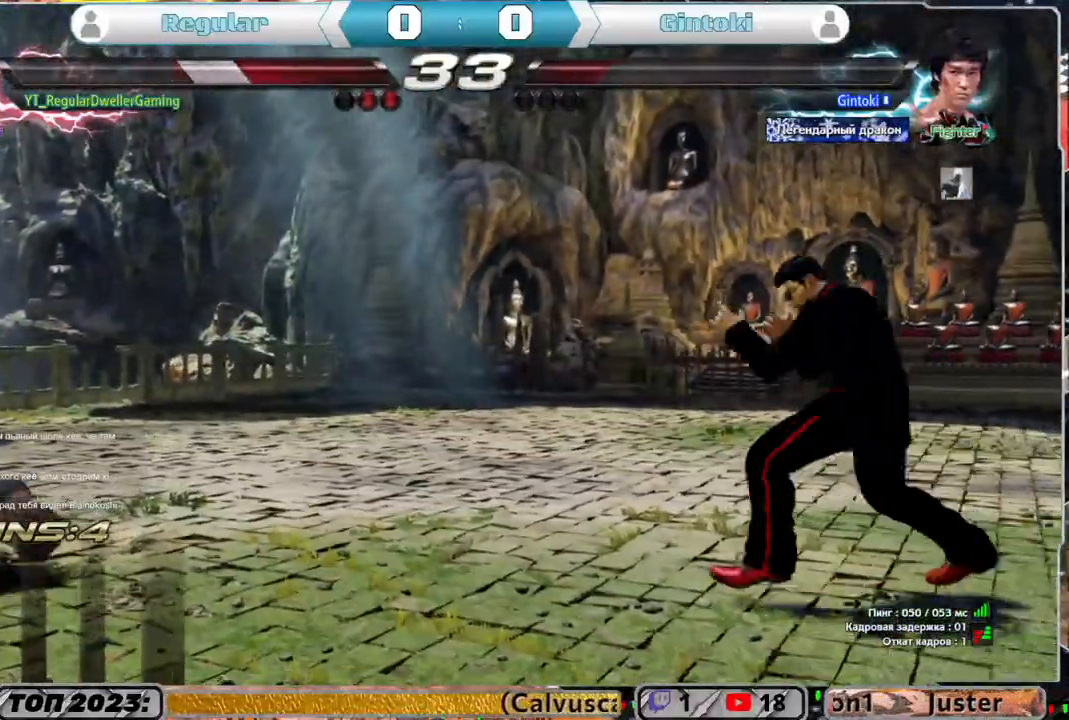
{"buttons": [], "left_stick": "center", "right_stick": "center", "events": [[333, "R1", "down"], [367, "R1", "up"]]}
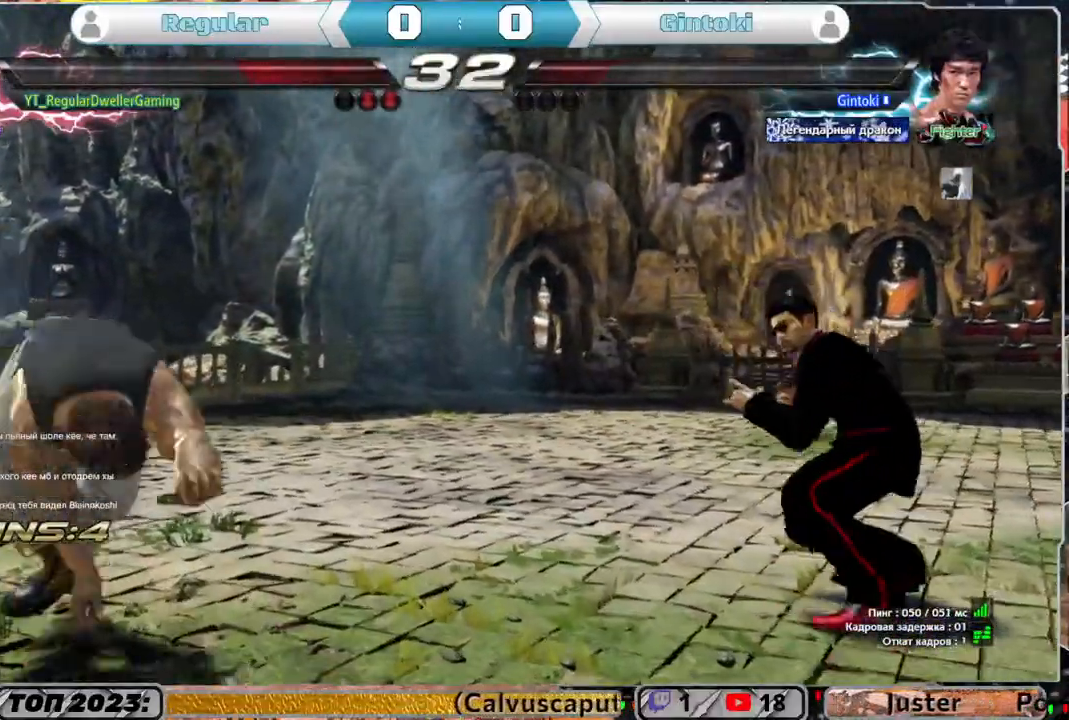
{"buttons": [], "left_stick": "center", "right_stick": "center", "events": [[367, "DPAD_LEFT", "down"], [500, "DPAD_LEFT", "up"]]}
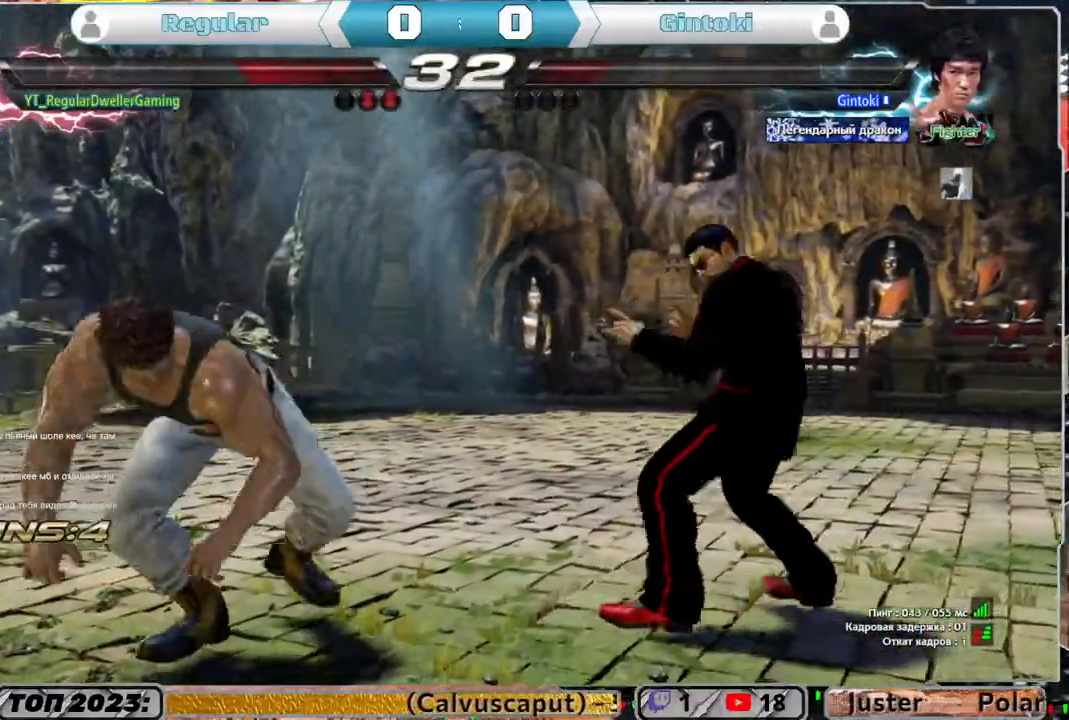
{"buttons": [], "left_stick": "center", "right_stick": "center", "events": [[67, "DPAD_LEFT", "down"], [233, "DPAD_LEFT", "up"], [300, "DPAD_LEFT", "down"], [467, "DPAD_LEFT", "up"]]}
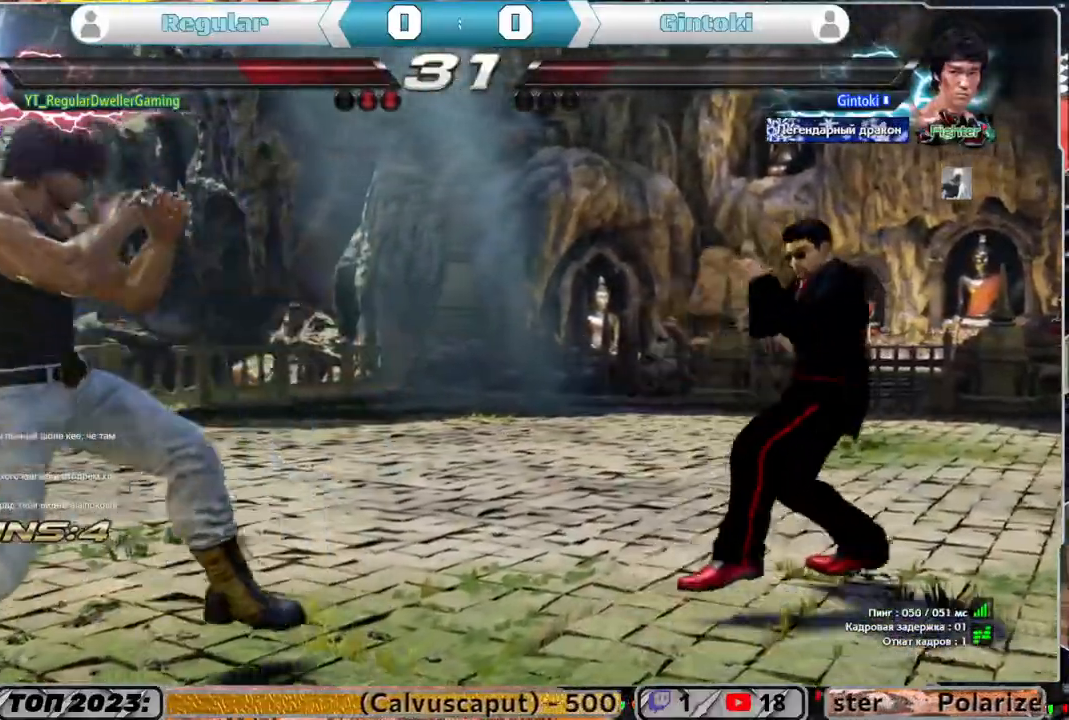
{"buttons": ["R1"], "left_stick": "center", "right_stick": "center", "events": [[67, "DPAD_UP", "down"], [133, "DPAD_UP", "up"], [300, "DPAD_LEFT", "down"], [333, "DPAD_LEFT", "up"], [467, "R1", "down"]]}
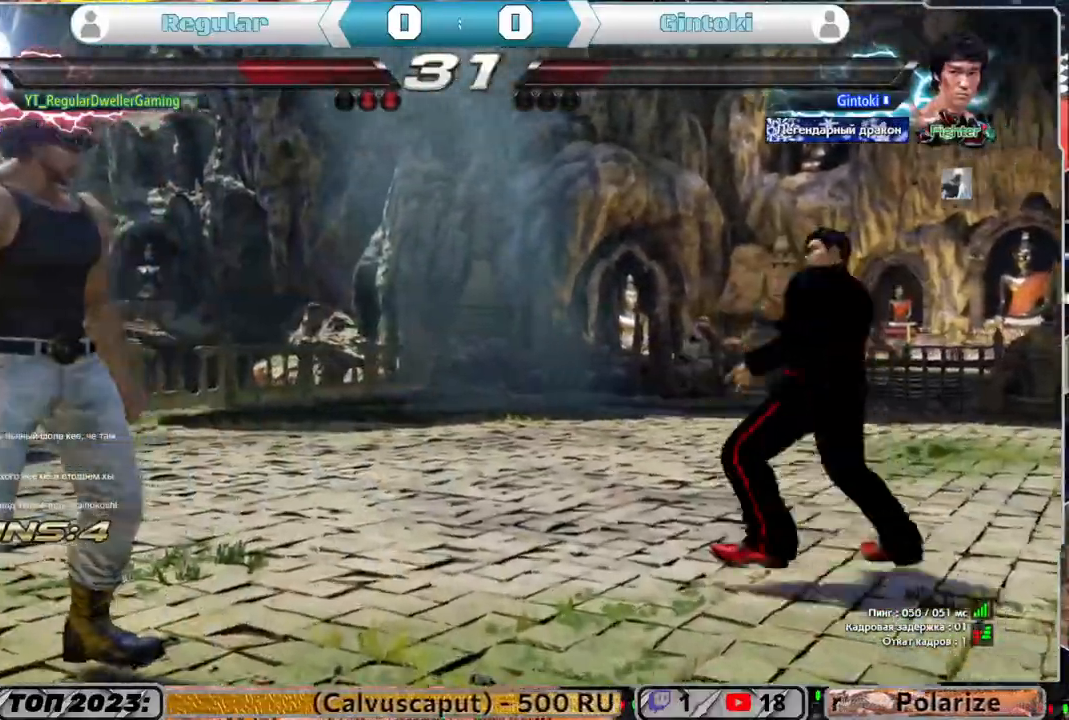
{"buttons": [], "left_stick": "center", "right_stick": "center", "events": [[50, "R1", "up"], [433, "L1", "down"], [500, "L1", "up"]]}
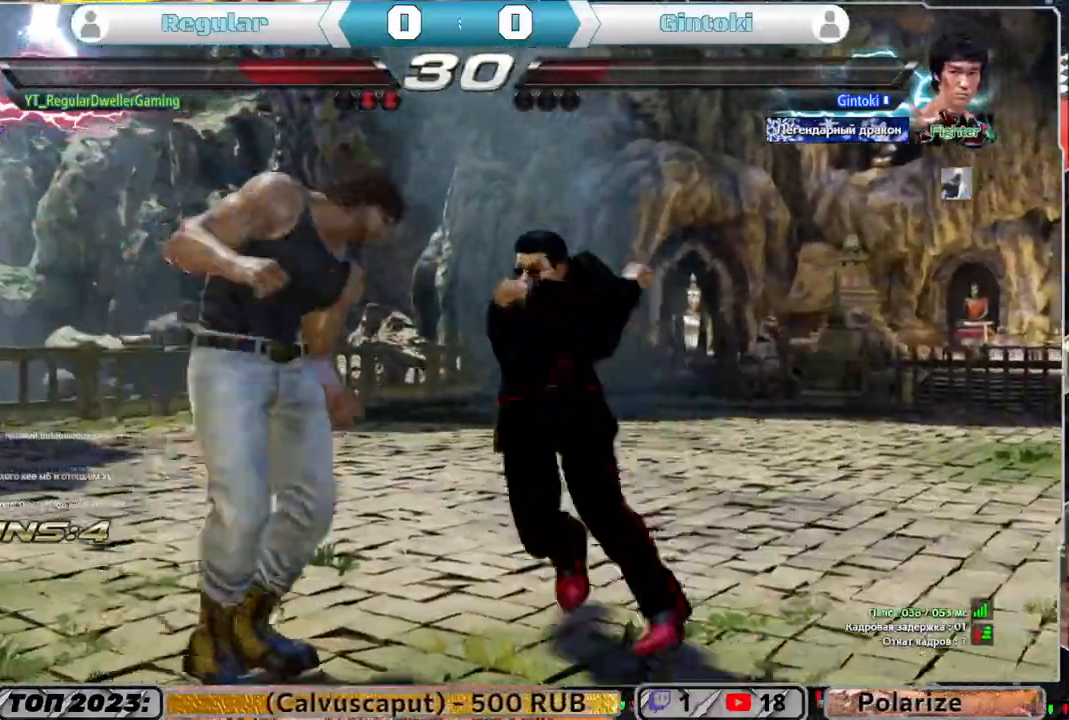
{"buttons": [], "left_stick": "center", "right_stick": "center", "events": []}
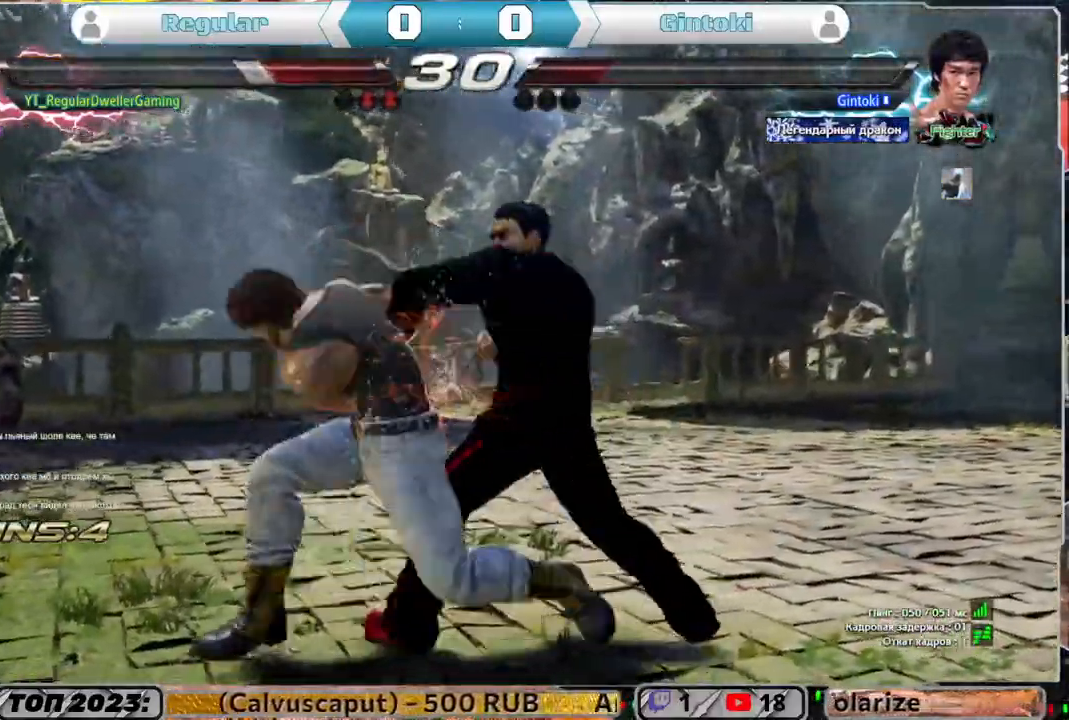
{"buttons": [], "left_stick": "center", "right_stick": "center", "events": []}
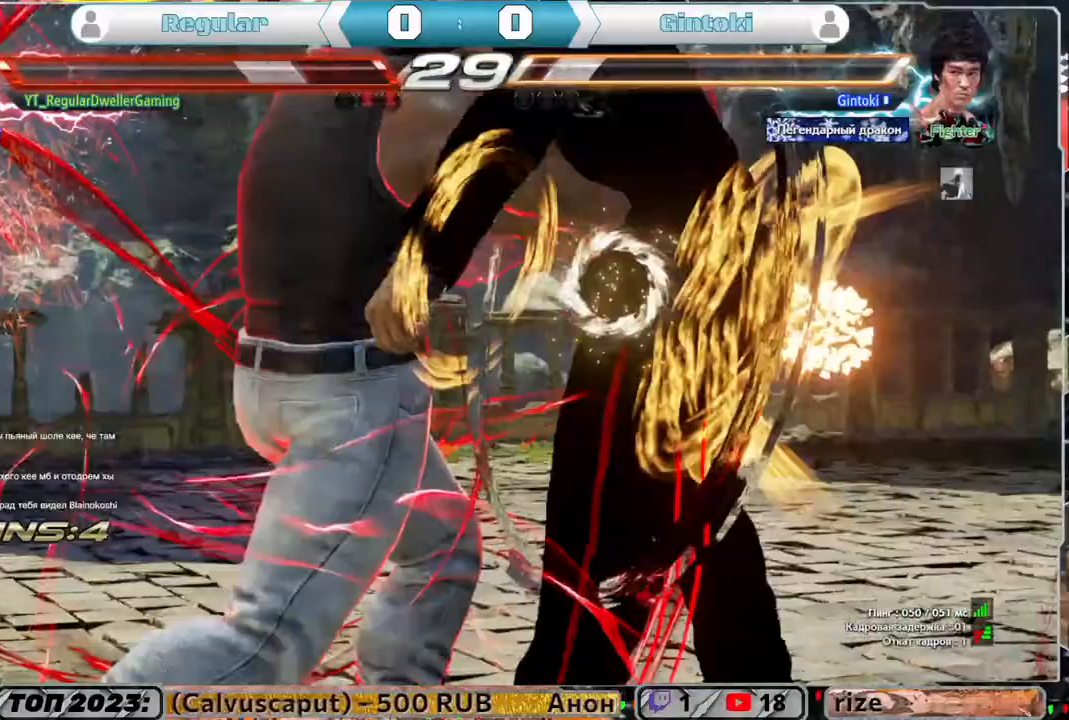
{"buttons": [], "left_stick": "center", "right_stick": "center", "events": []}
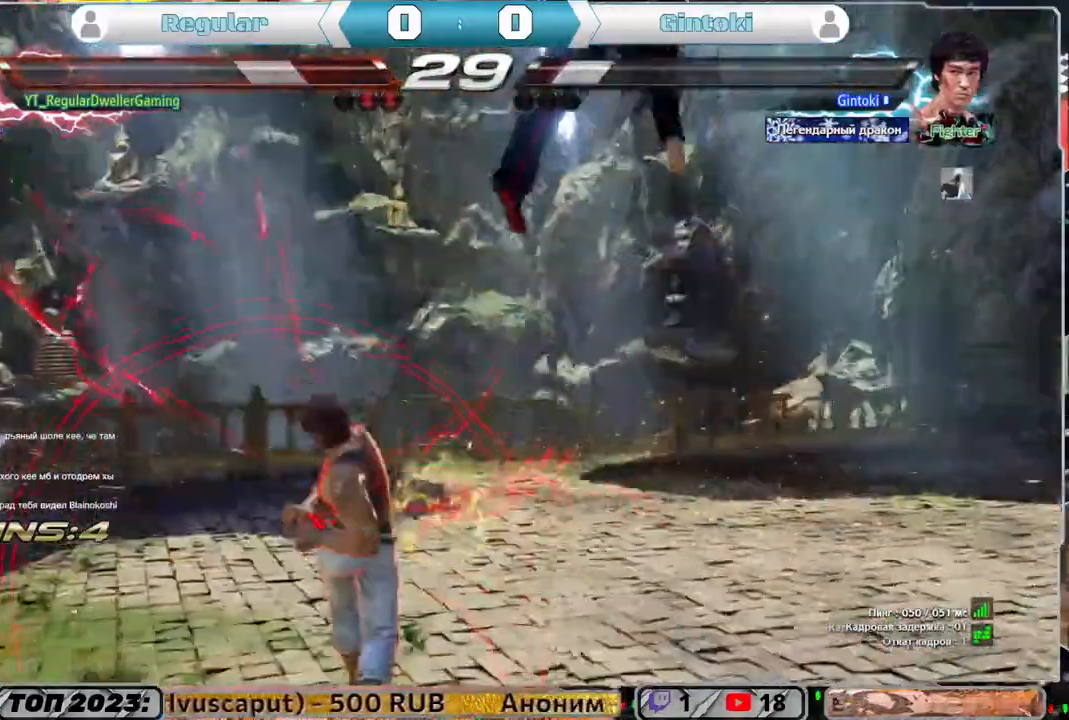
{"buttons": [], "left_stick": "center", "right_stick": "center", "events": [[300, "DPAD_DOWN", "down"], [400, "DPAD_DOWN", "up"]]}
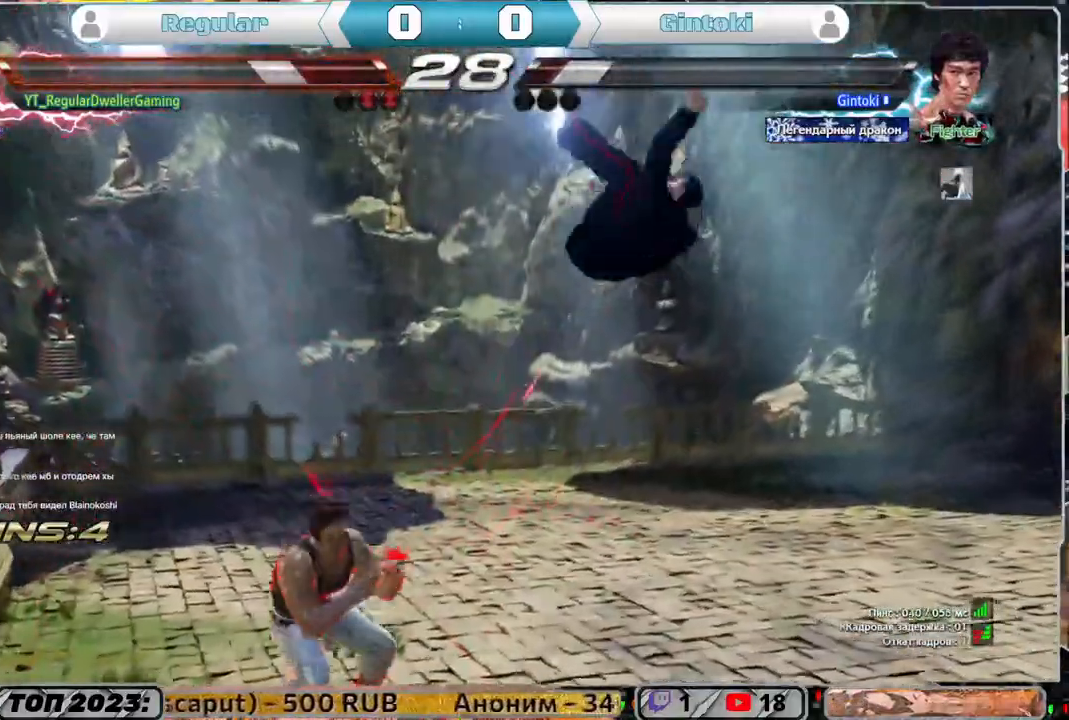
{"buttons": [], "left_stick": "center", "right_stick": "center", "events": [[50, "R1", "down"], [117, "DPAD_RIGHT", "down"], [117, "DPAD_UP", "down"], [117, "R1", "up"], [200, "CROSS", "down"], [300, "CROSS", "up"], [300, "DPAD_RIGHT", "up"], [300, "DPAD_UP", "up"]]}
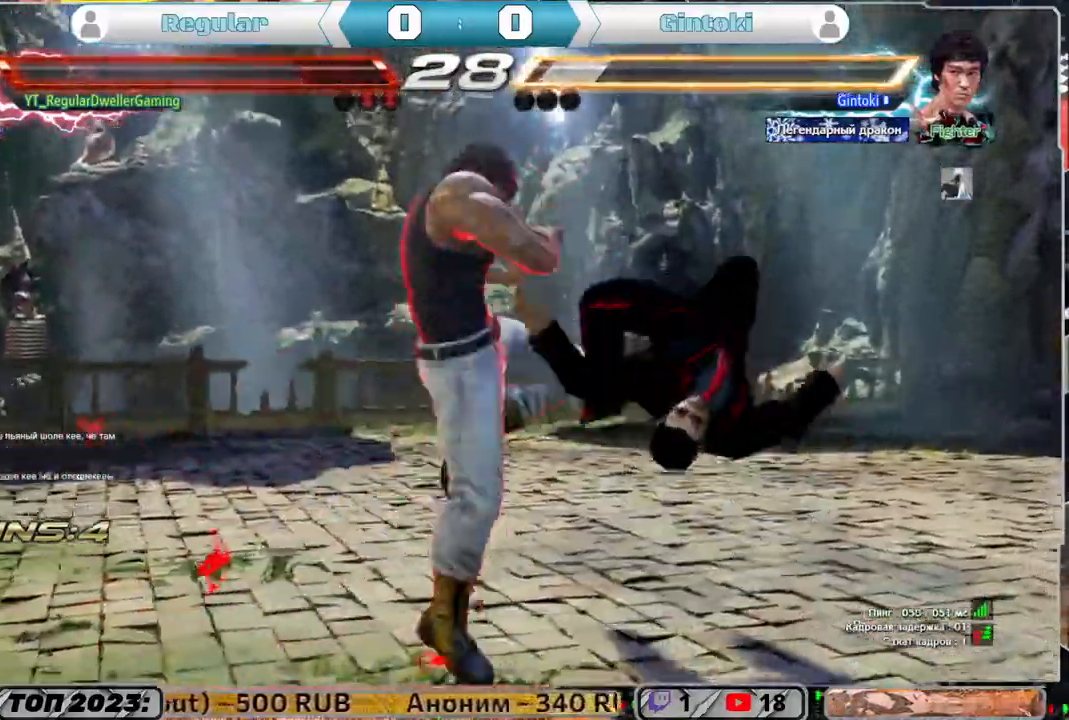
{"buttons": [], "left_stick": "center", "right_stick": "center", "events": []}
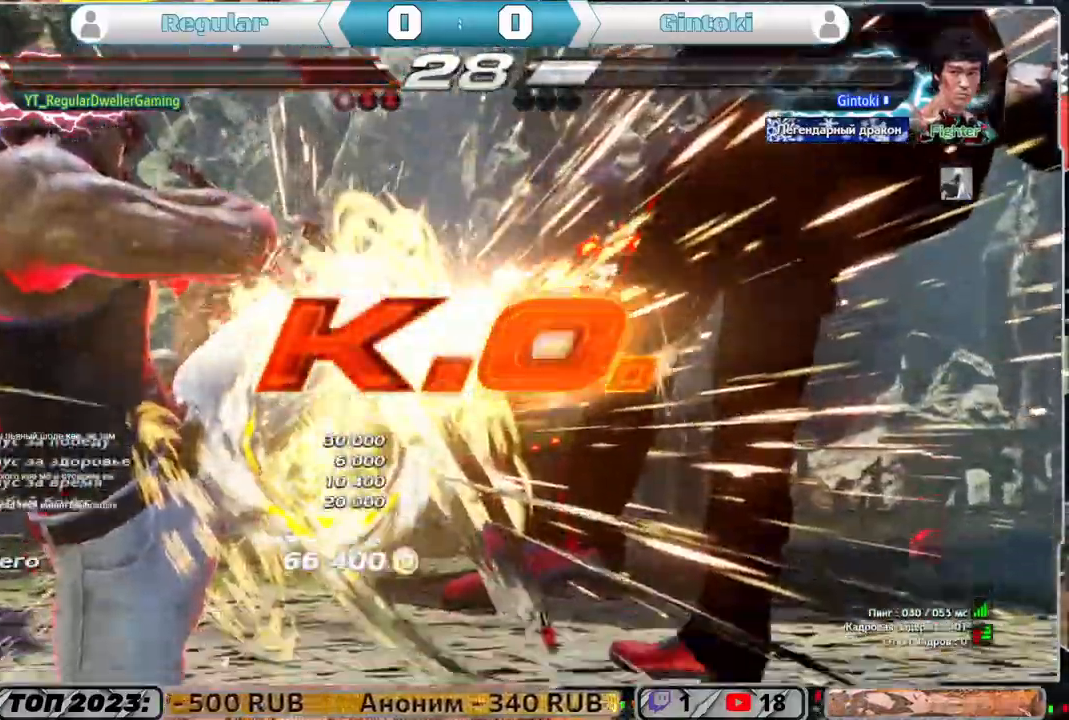
{"buttons": [], "left_stick": "center", "right_stick": "center", "events": []}
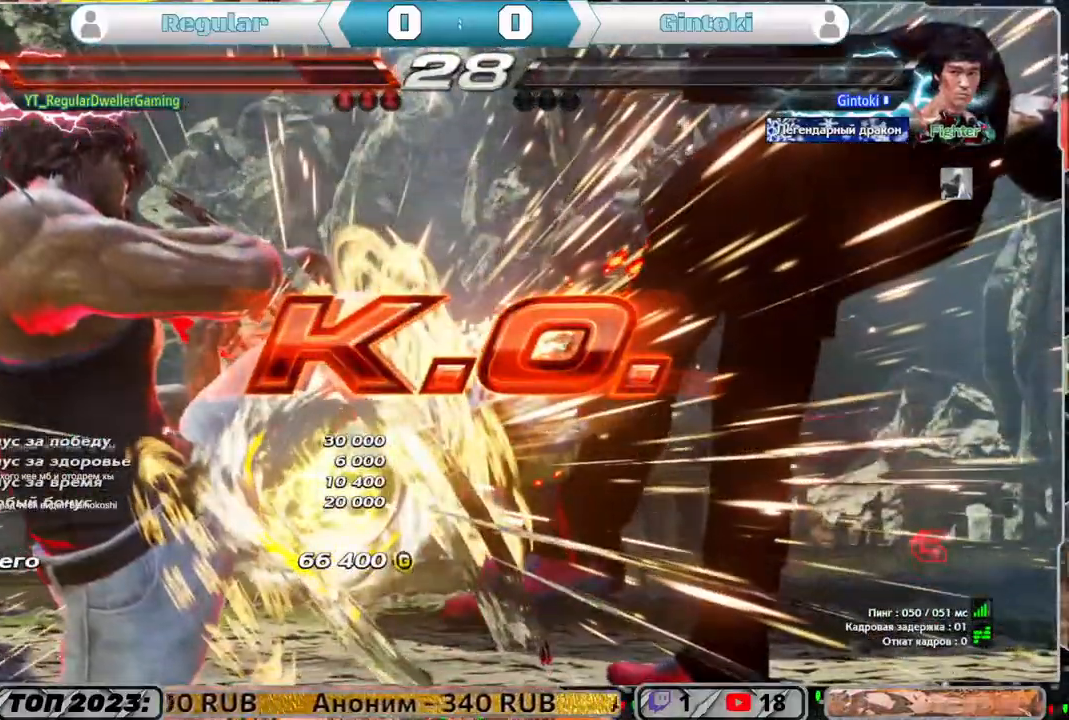
{"buttons": [], "left_stick": "center", "right_stick": "center", "events": []}
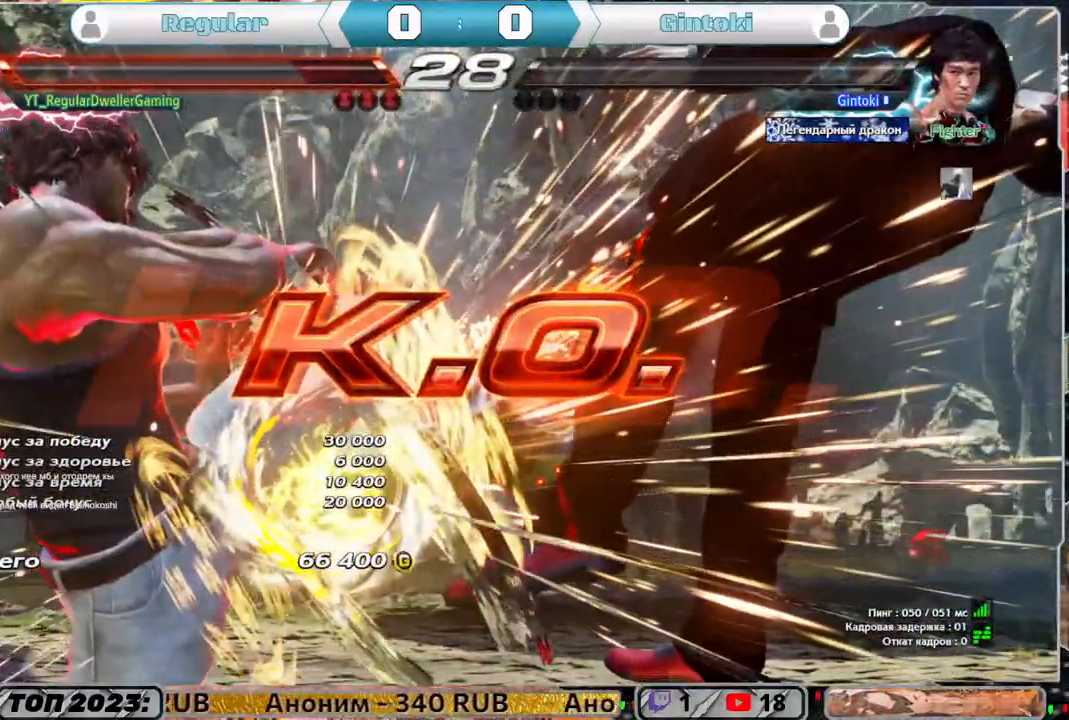
{"buttons": [], "left_stick": "center", "right_stick": "center", "events": []}
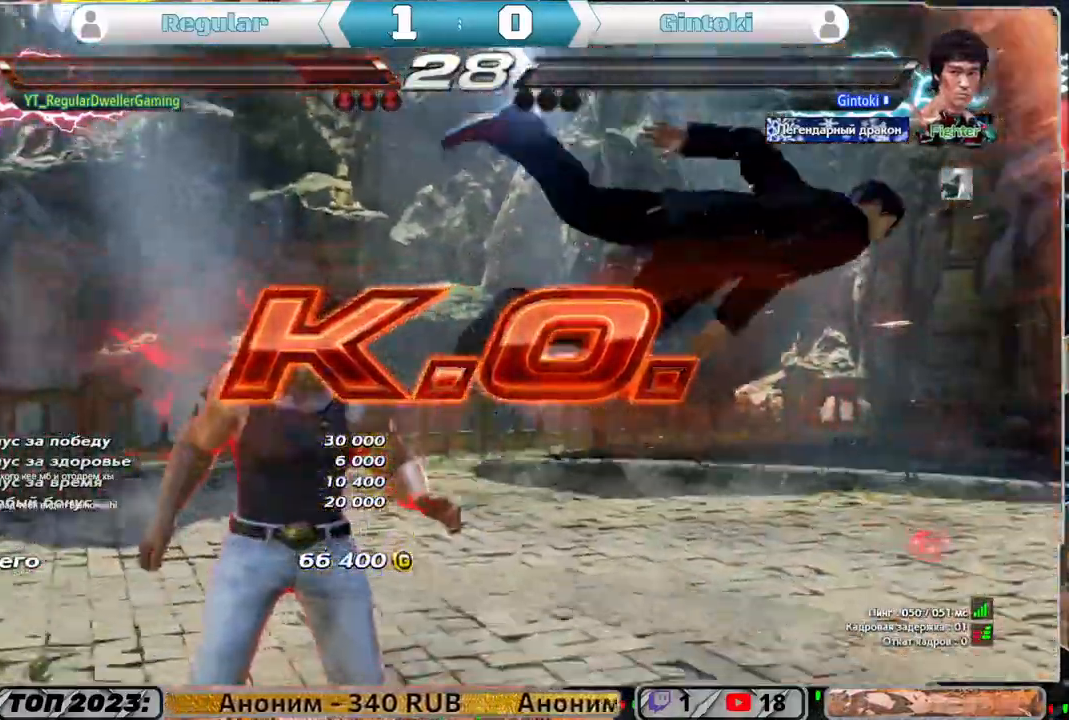
{"buttons": [], "left_stick": "center", "right_stick": "center", "events": []}
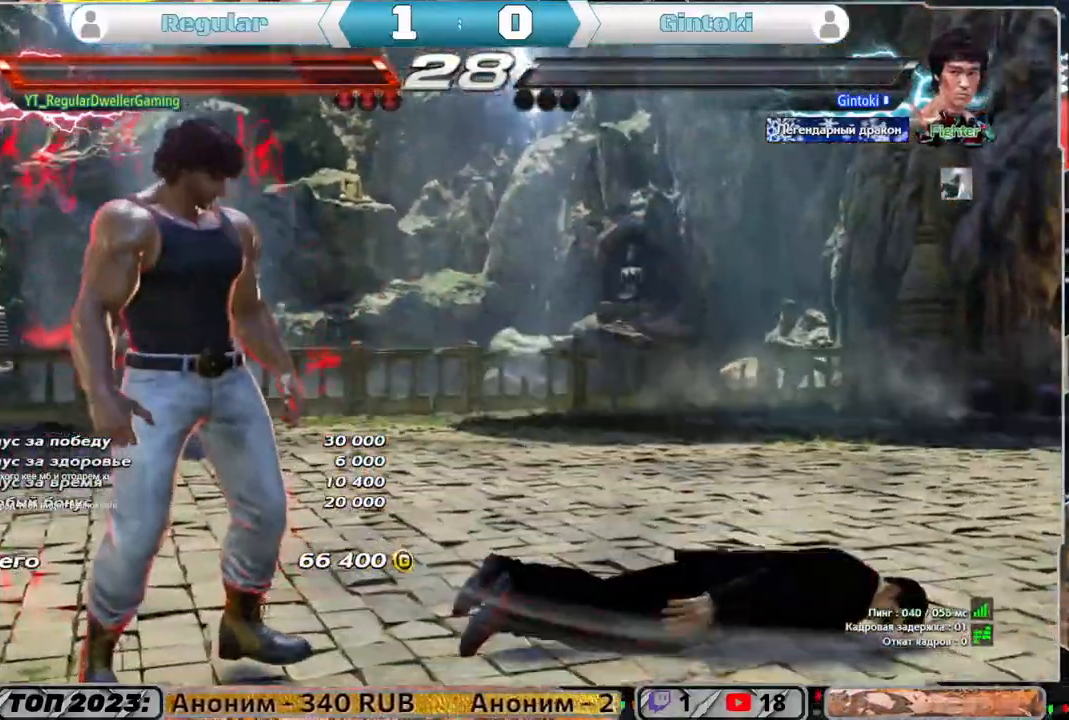
{"buttons": [], "left_stick": "center", "right_stick": "center", "events": []}
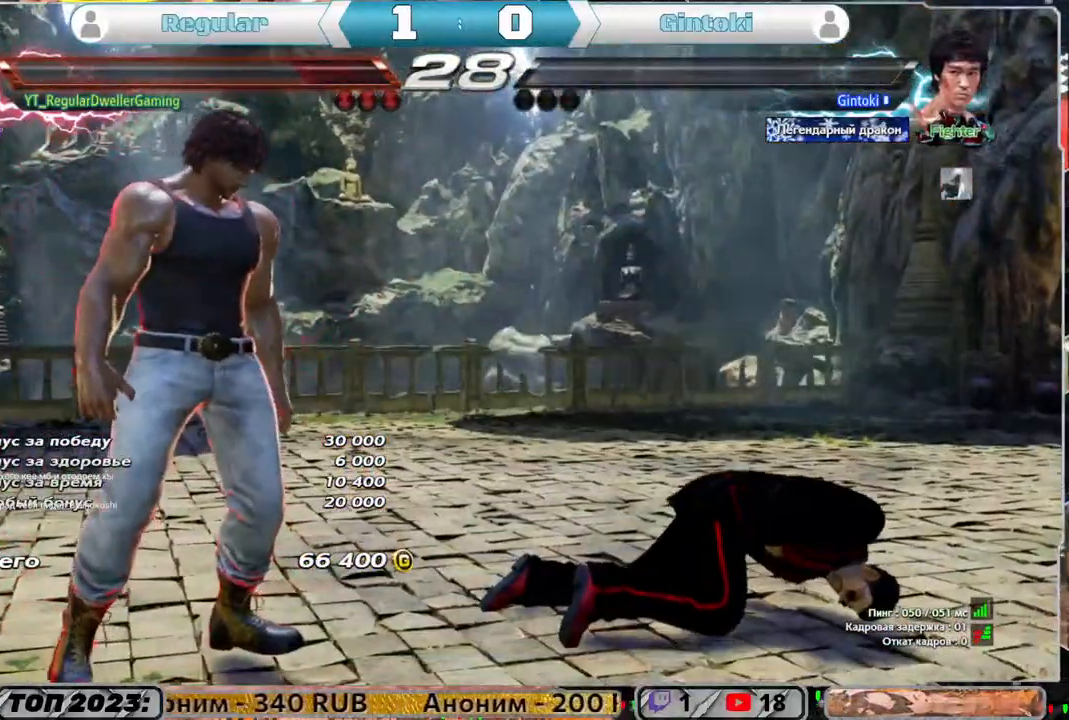
{"buttons": [], "left_stick": "center", "right_stick": "center", "events": []}
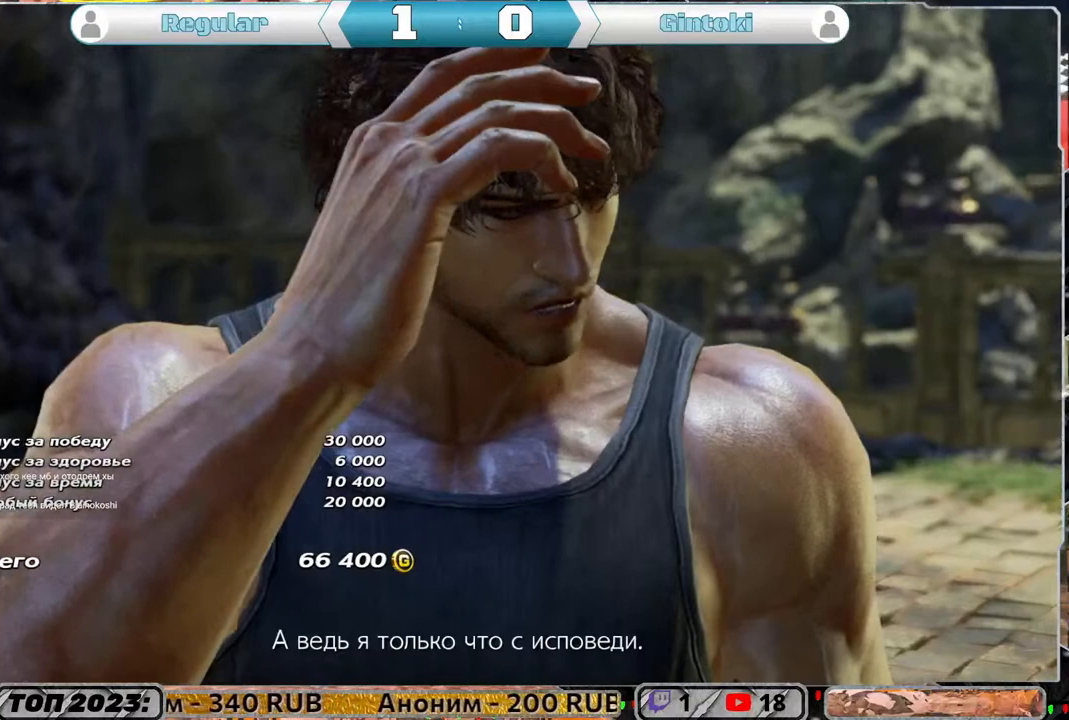
{"buttons": [], "left_stick": "center", "right_stick": "center", "events": [[33, "START", "down"], [167, "START", "up"]]}
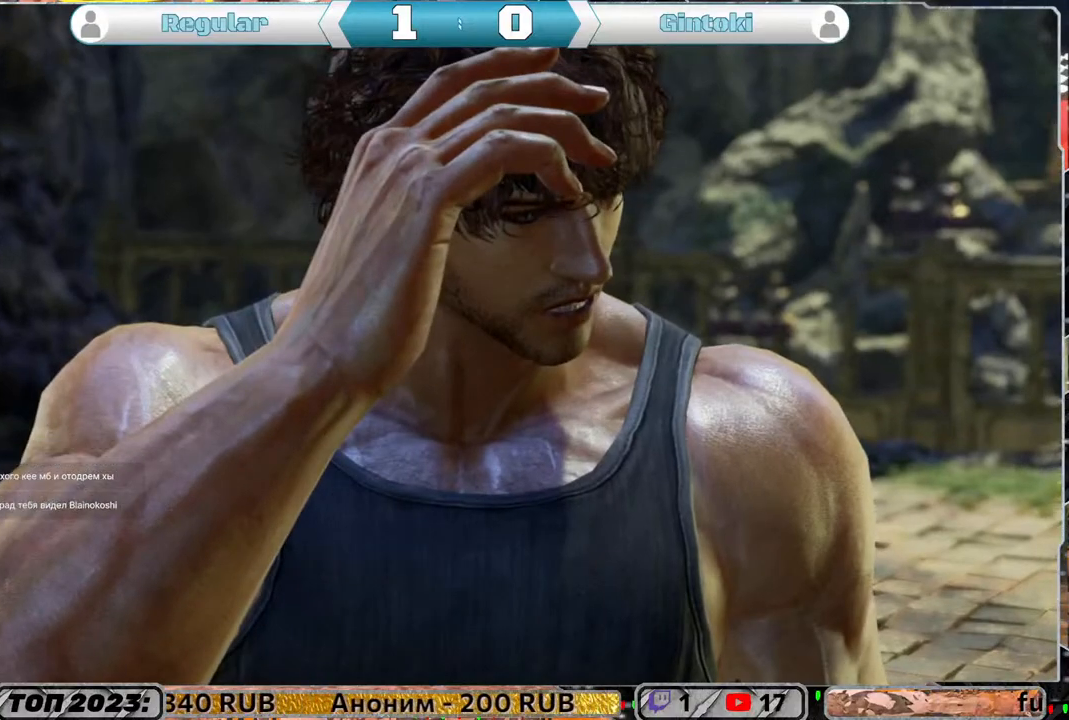
{"buttons": [], "left_stick": "center", "right_stick": "center", "events": []}
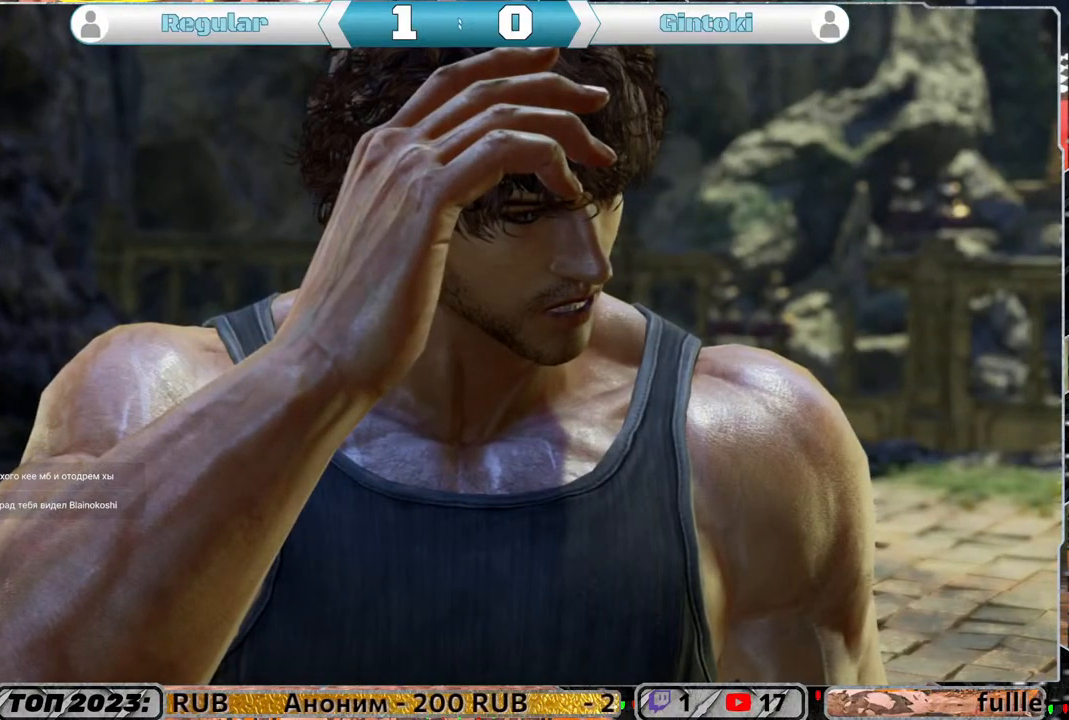
{"buttons": [], "left_stick": "center", "right_stick": "center", "events": []}
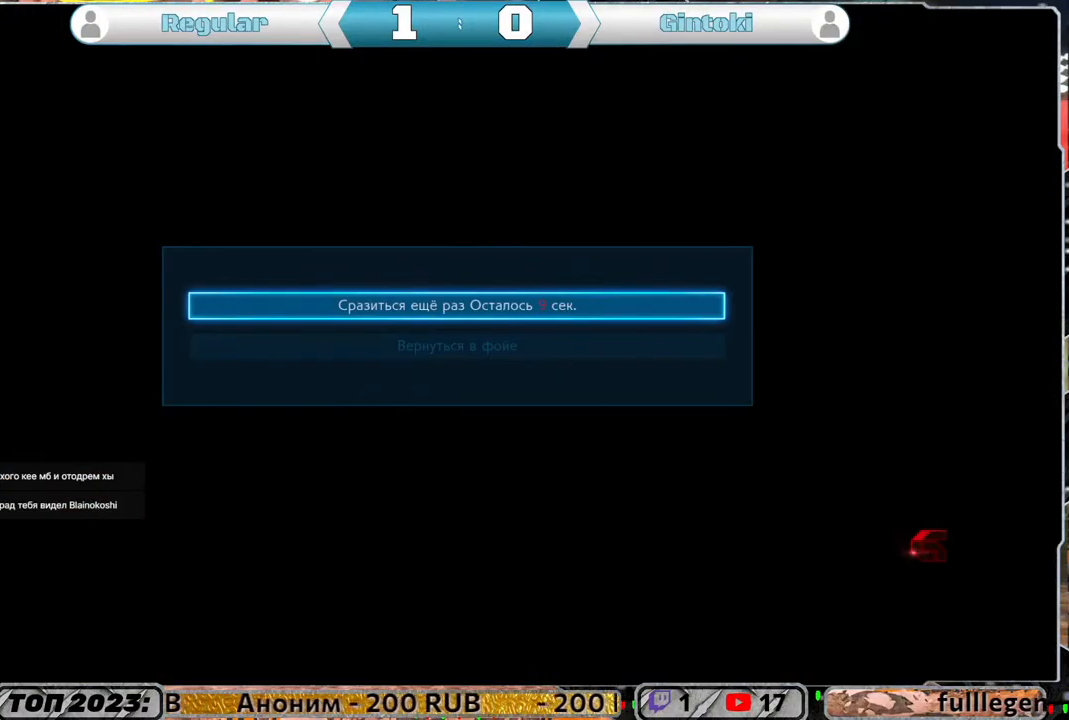
{"buttons": [], "left_stick": "center", "right_stick": "center", "events": [[200, "CROSS", "down"], [333, "CROSS", "up"]]}